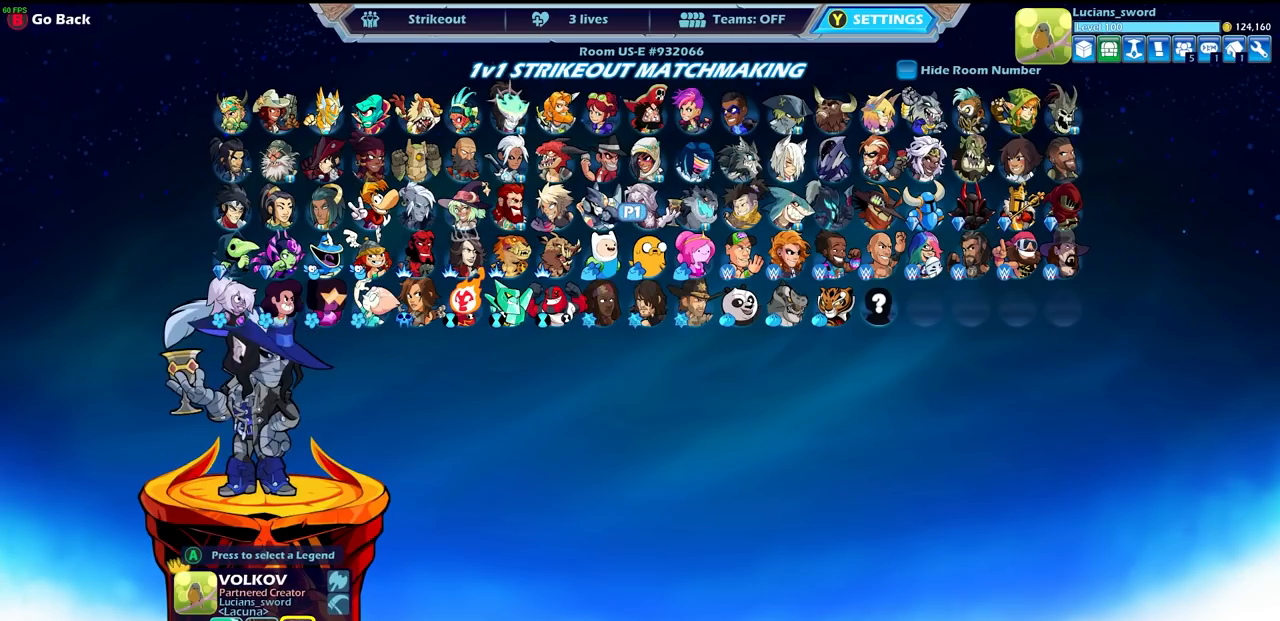
Gameplay with a controller (PlayStation layout); each line is a JSON object with the inputs held at the frame after it. "events" lists button and stick changes between this image and that frame as [ms after this image, input, new state], when the widget could be followed in between.
{"buttons": [], "left_stick": "center", "right_stick": "center", "events": [[33, "DPAD_RIGHT", "up"], [100, "DPAD_RIGHT", "down"], [200, "DPAD_RIGHT", "up"], [317, "DPAD_UP", "down"], [483, "DPAD_UP", "up"]]}
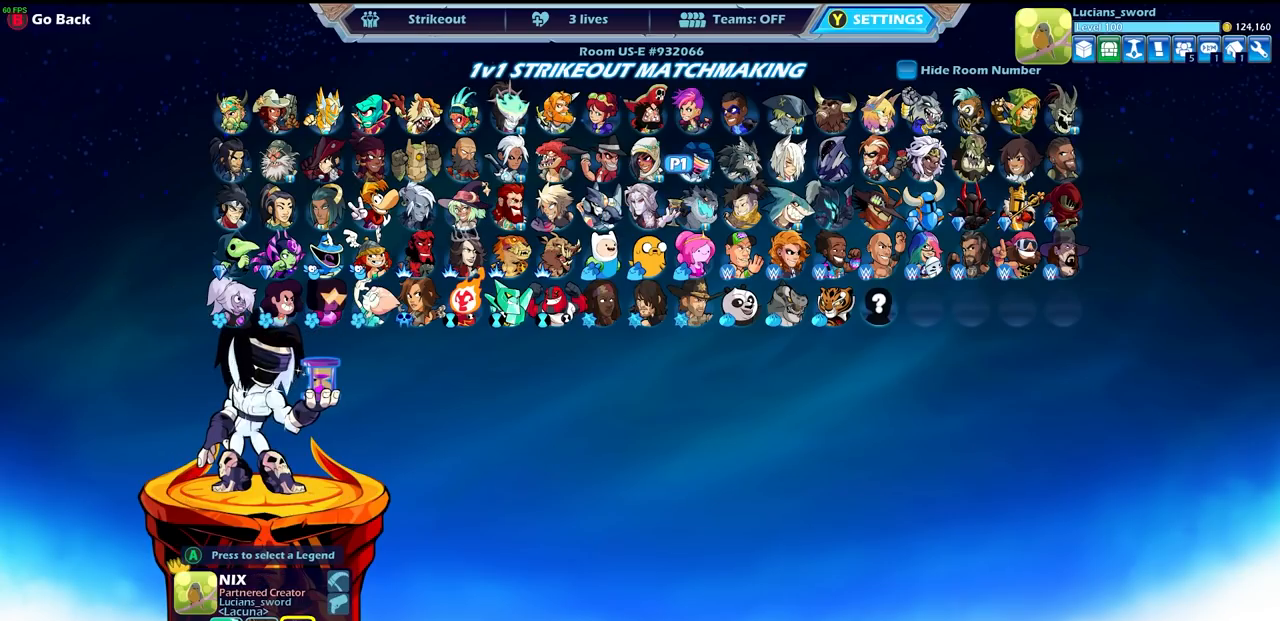
{"buttons": ["DPAD_LEFT"], "left_stick": "center", "right_stick": "center", "events": [[167, "DPAD_DOWN", "down"], [267, "DPAD_DOWN", "up"], [400, "DPAD_LEFT", "down"]]}
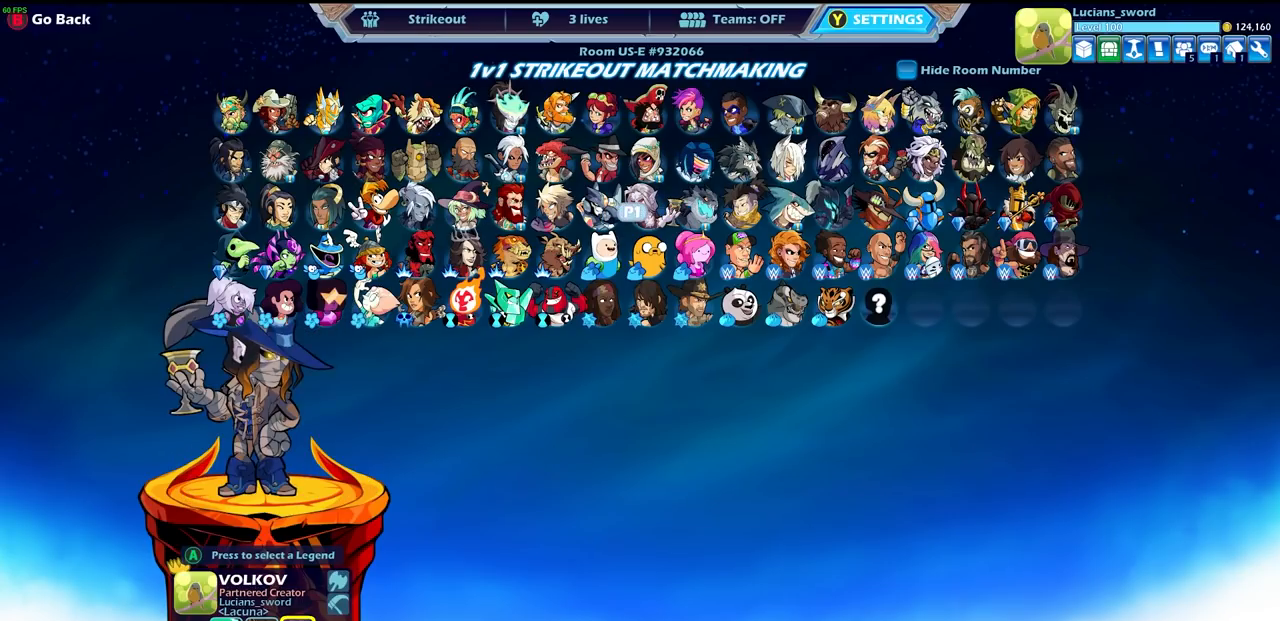
{"buttons": ["DPAD_UP"], "left_stick": "center", "right_stick": "center", "events": [[17, "DPAD_LEFT", "up"], [100, "DPAD_LEFT", "down"], [200, "DPAD_LEFT", "up"], [417, "DPAD_UP", "down"]]}
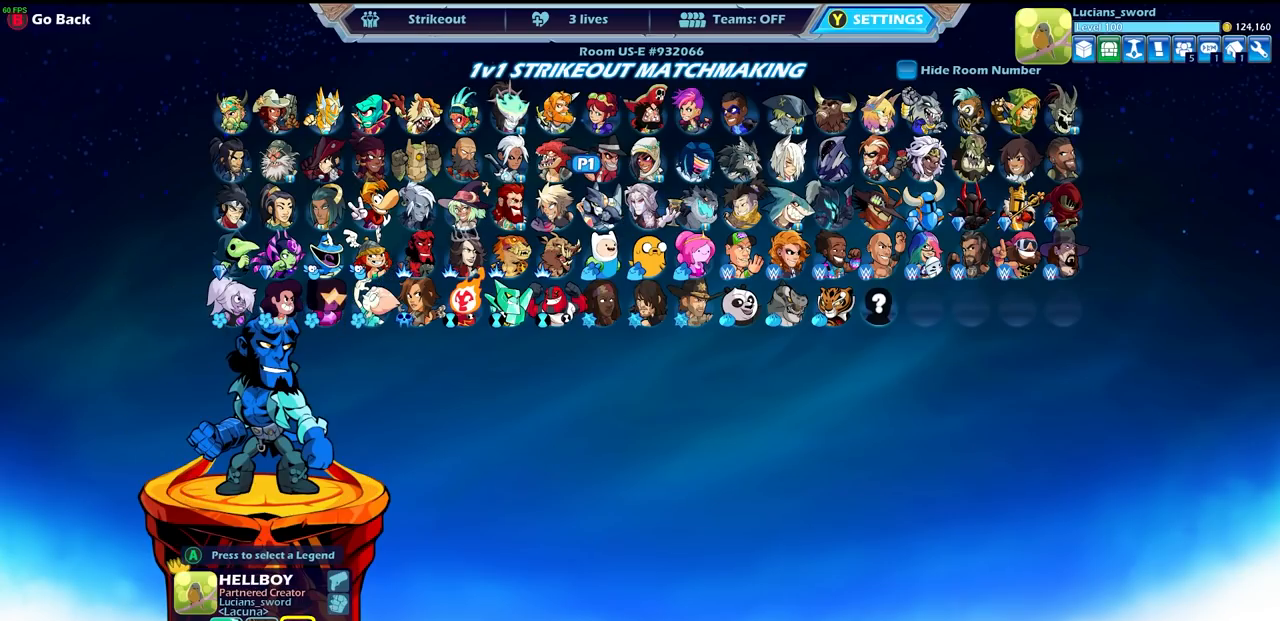
{"buttons": [], "left_stick": "center", "right_stick": "center", "events": [[33, "DPAD_UP", "up"], [300, "DPAD_DOWN", "down"], [400, "DPAD_DOWN", "up"]]}
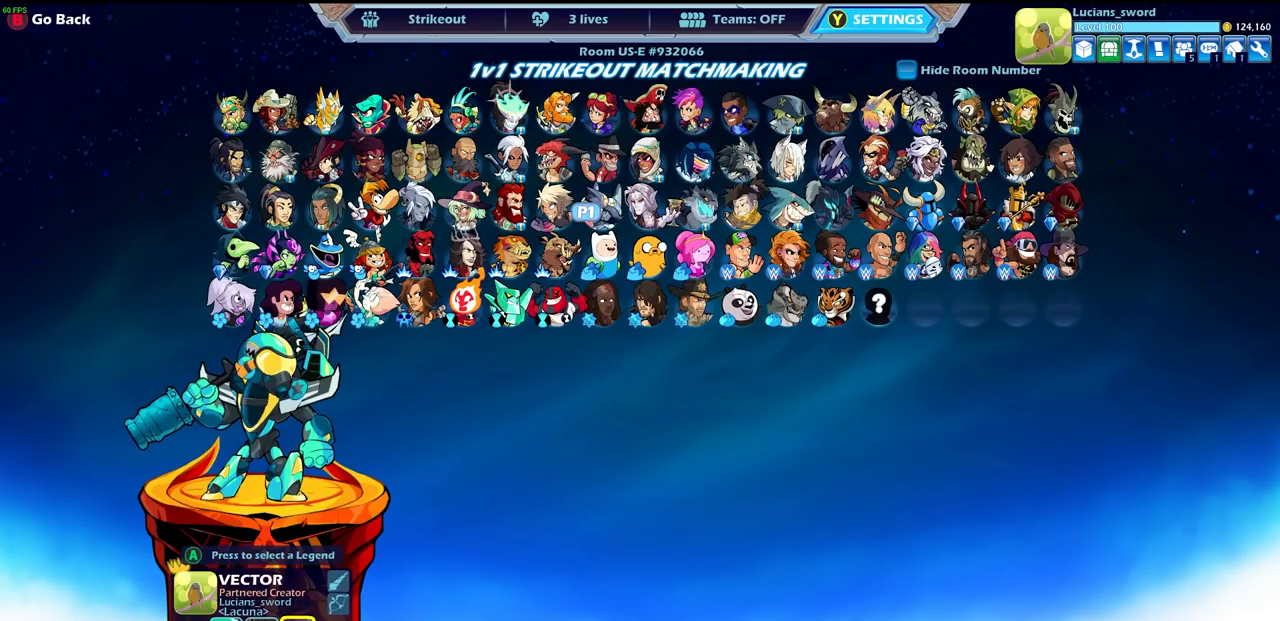
{"buttons": [], "left_stick": "center", "right_stick": "center", "events": []}
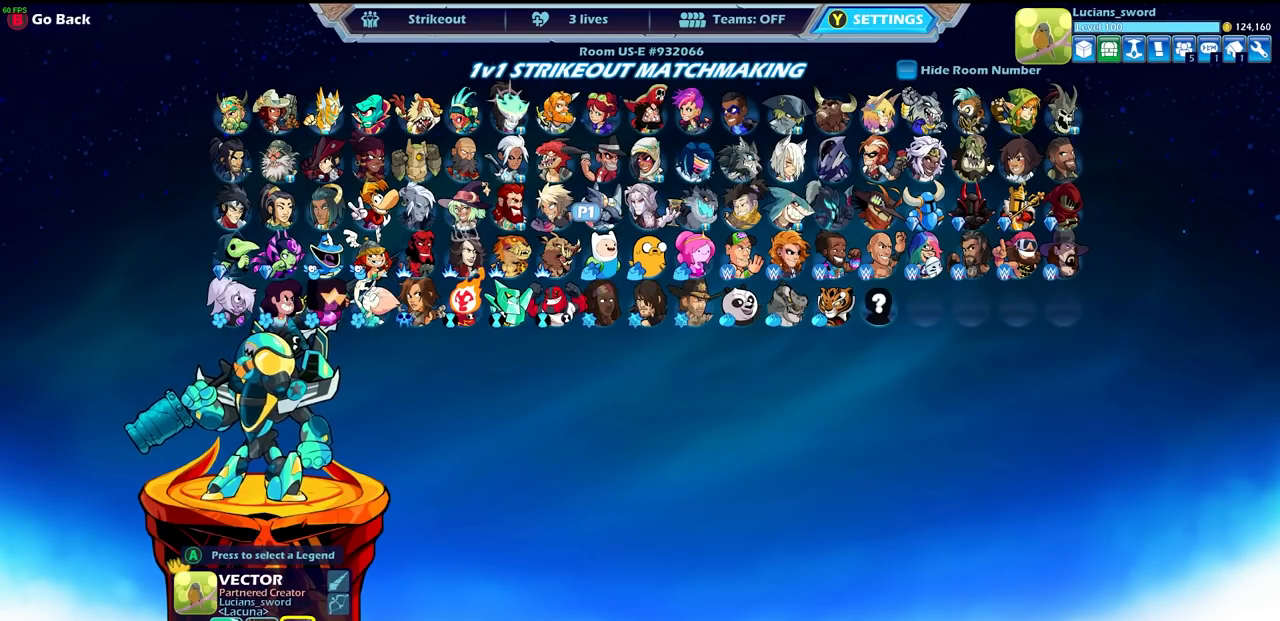
{"buttons": [], "left_stick": "center", "right_stick": "center", "events": []}
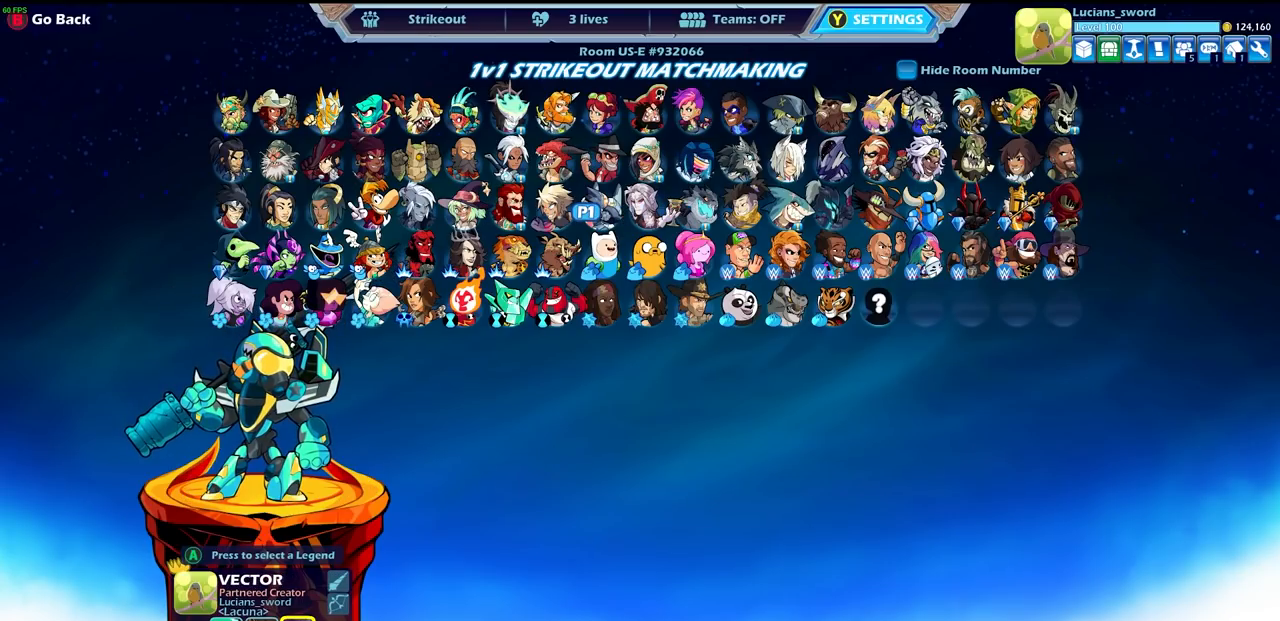
{"buttons": [], "left_stick": "center", "right_stick": "center", "events": []}
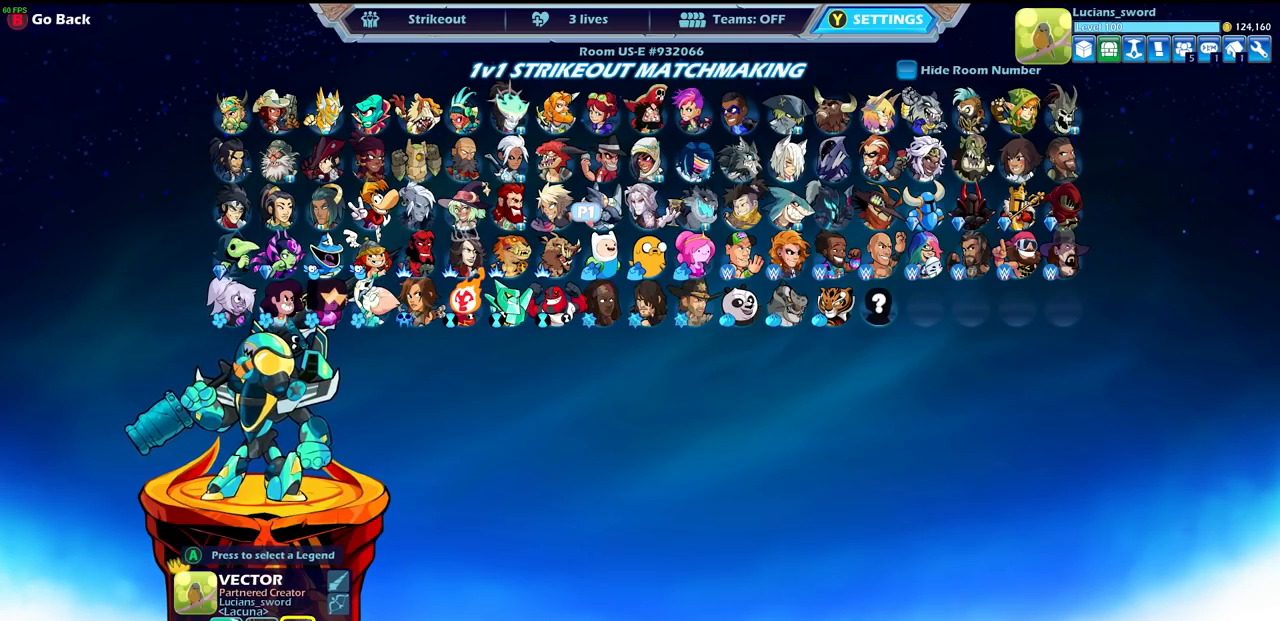
{"buttons": [], "left_stick": "center", "right_stick": "center", "events": []}
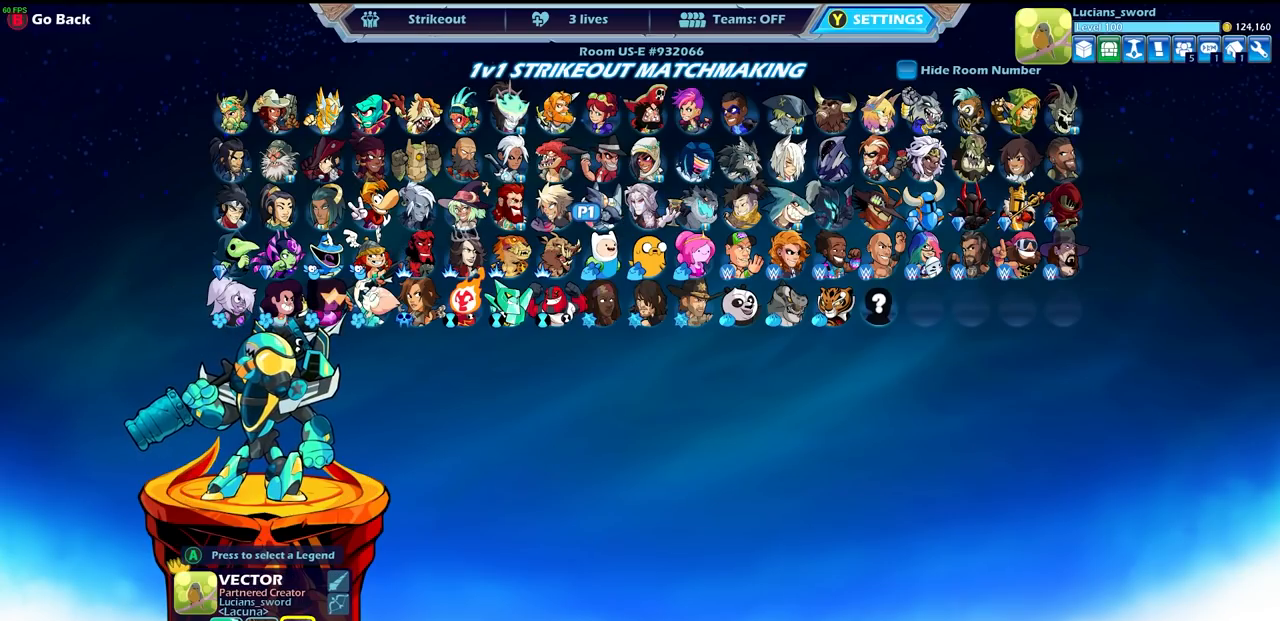
{"buttons": [], "left_stick": "center", "right_stick": "center", "events": []}
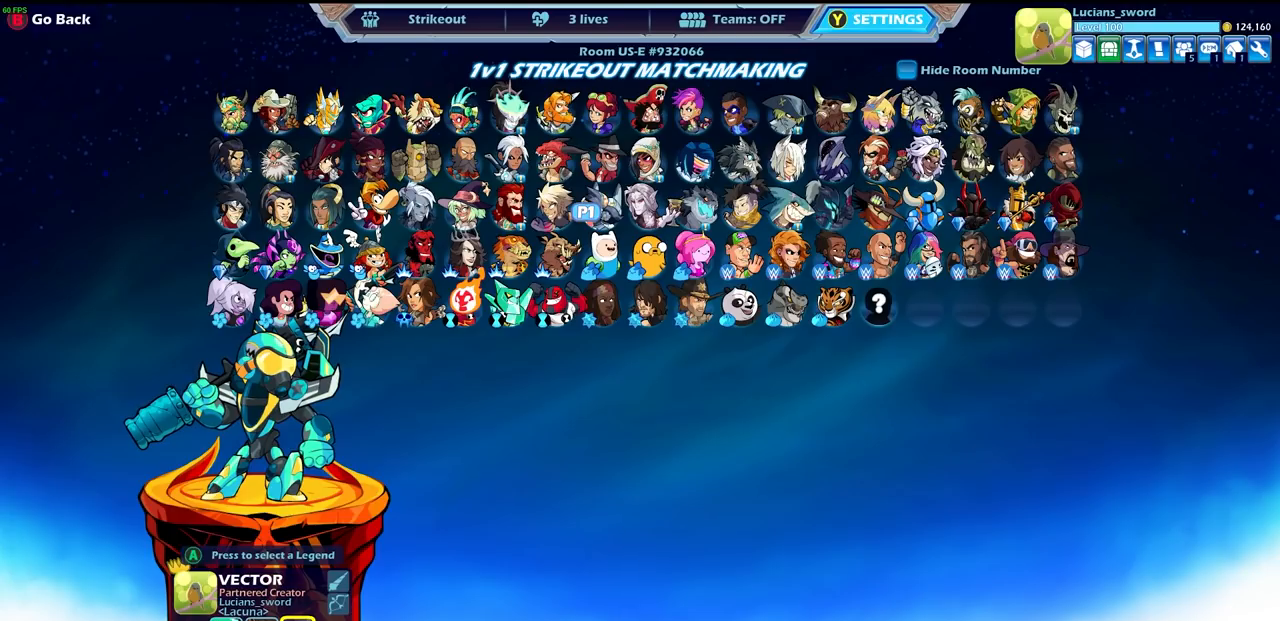
{"buttons": [], "left_stick": "center", "right_stick": "center", "events": [[250, "DPAD_DOWN", "down"], [367, "DPAD_DOWN", "up"]]}
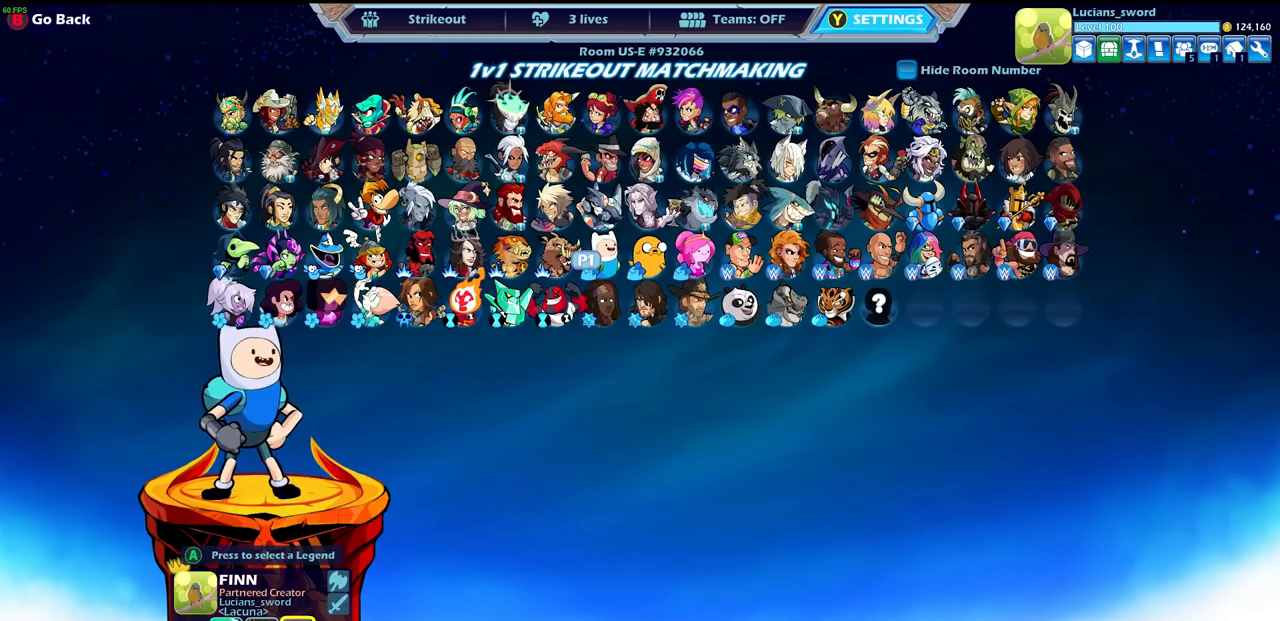
{"buttons": ["DPAD_UP"], "left_stick": "center", "right_stick": "center", "events": [[433, "DPAD_UP", "down"]]}
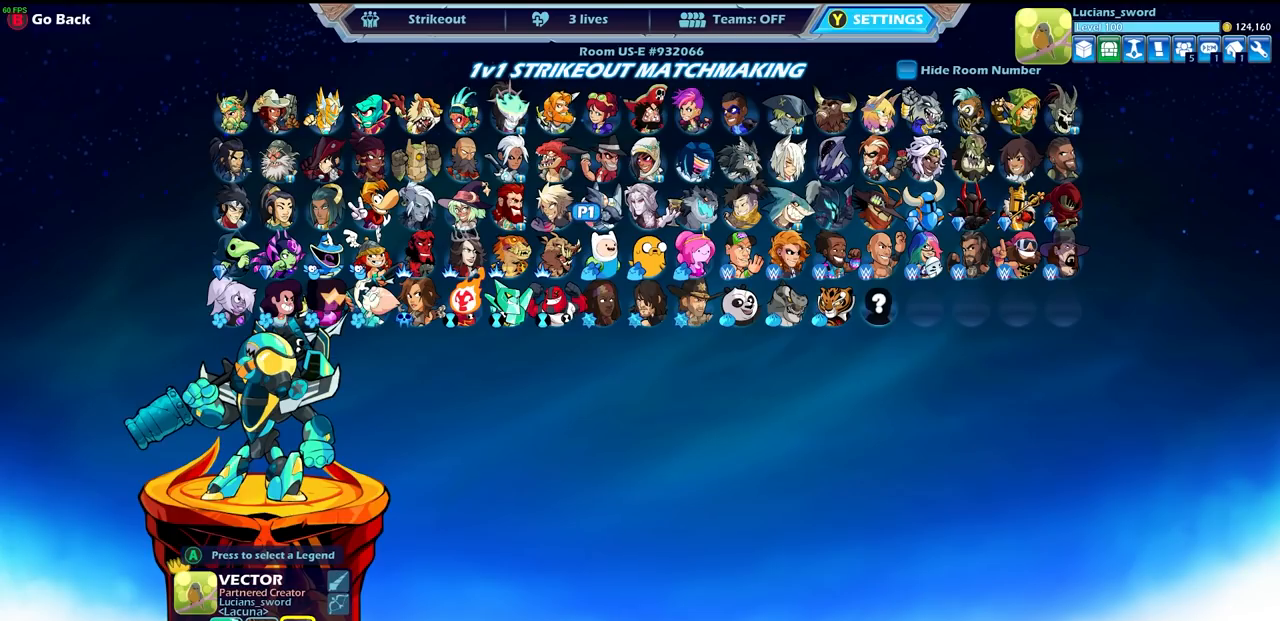
{"buttons": [], "left_stick": "center", "right_stick": "center", "events": [[67, "DPAD_UP", "up"], [317, "DPAD_UP", "down"], [417, "DPAD_UP", "up"]]}
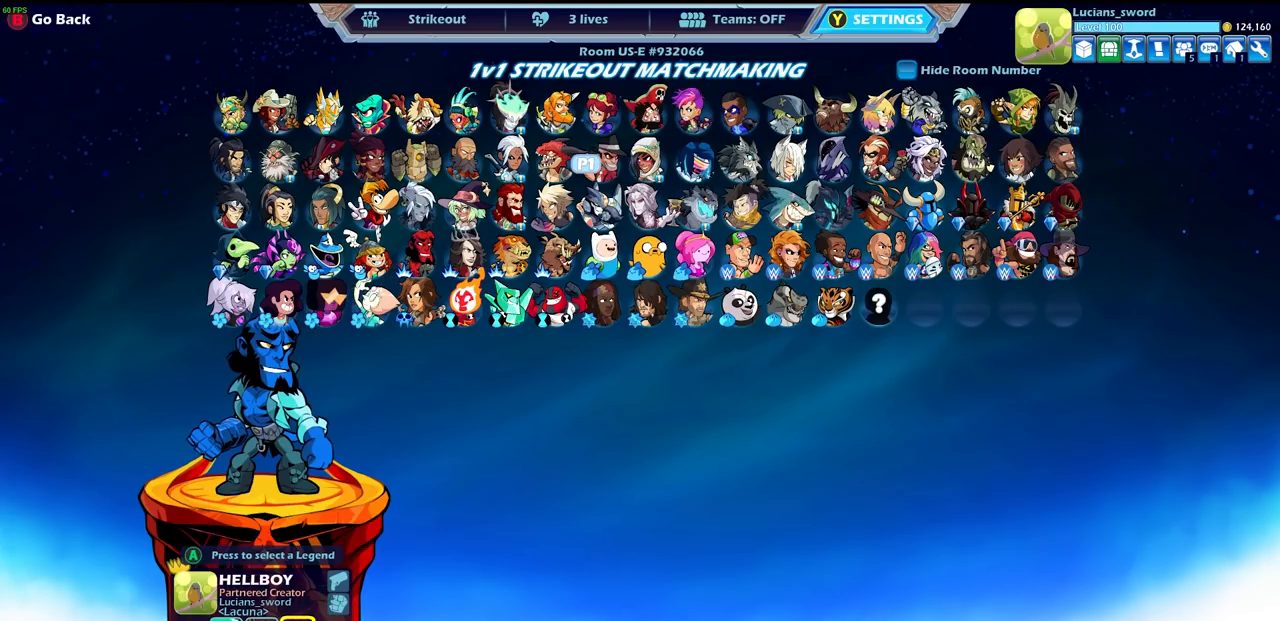
{"buttons": [], "left_stick": "center", "right_stick": "center", "events": [[133, "DPAD_LEFT", "down"], [217, "DPAD_LEFT", "up"], [333, "DPAD_LEFT", "down"], [433, "DPAD_LEFT", "up"]]}
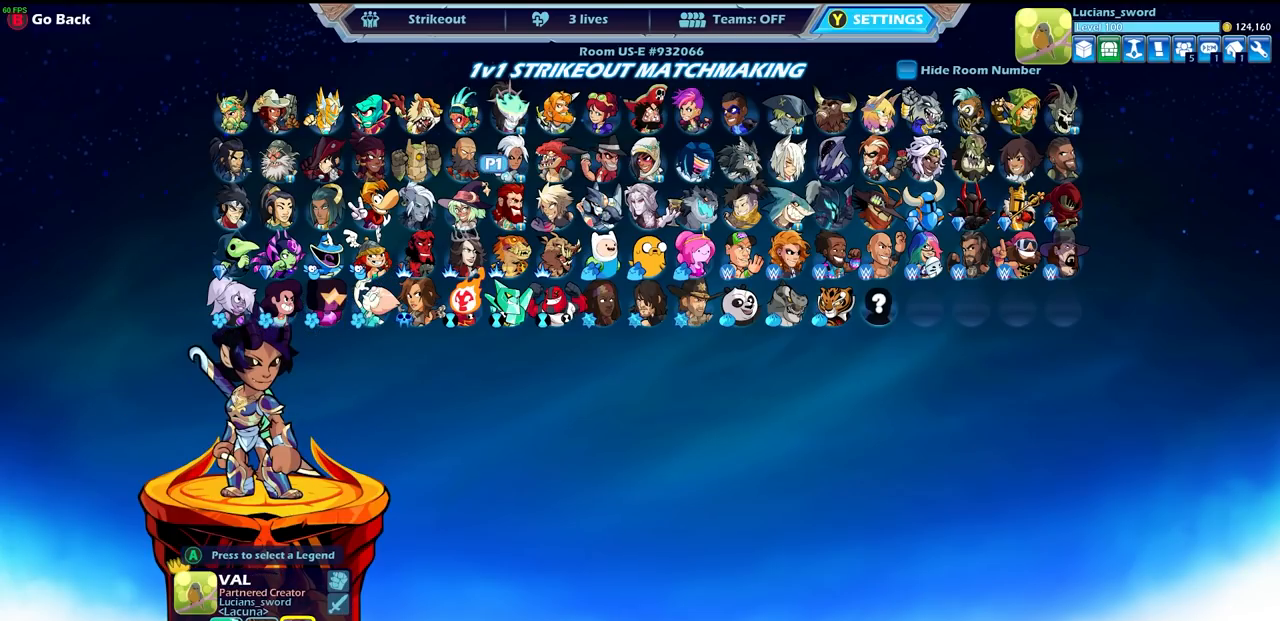
{"buttons": [], "left_stick": "center", "right_stick": "center", "events": [[33, "DPAD_LEFT", "down"], [100, "DPAD_LEFT", "up"]]}
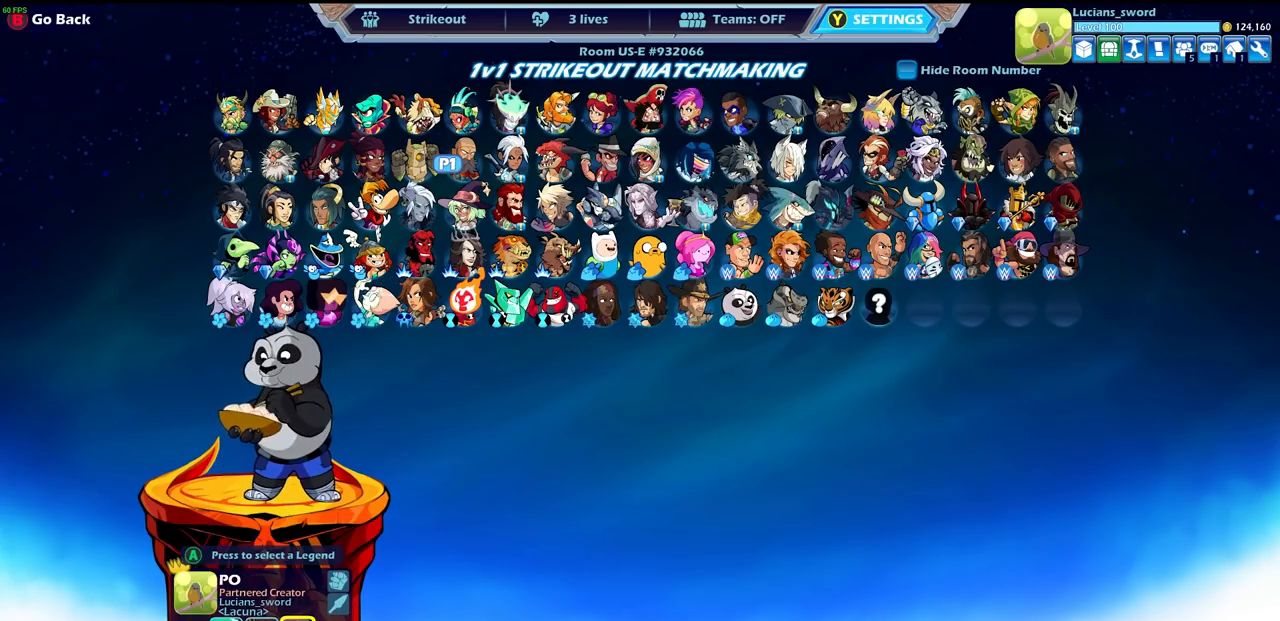
{"buttons": [], "left_stick": "center", "right_stick": "center", "events": [[33, "SELECT", "down"], [150, "SELECT", "up"], [333, "DPAD_RIGHT", "down"], [433, "DPAD_RIGHT", "up"]]}
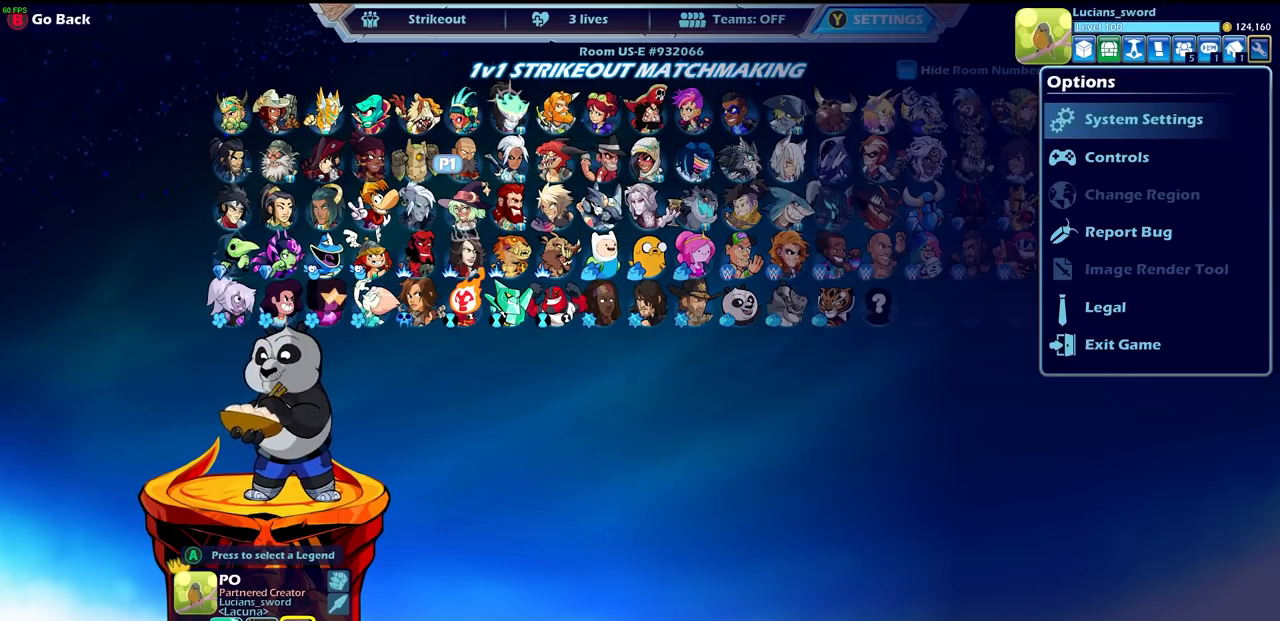
{"buttons": [], "left_stick": "center", "right_stick": "center", "events": [[83, "CROSS", "down"], [167, "CROSS", "up"], [400, "DPAD_LEFT", "down"], [500, "DPAD_LEFT", "up"]]}
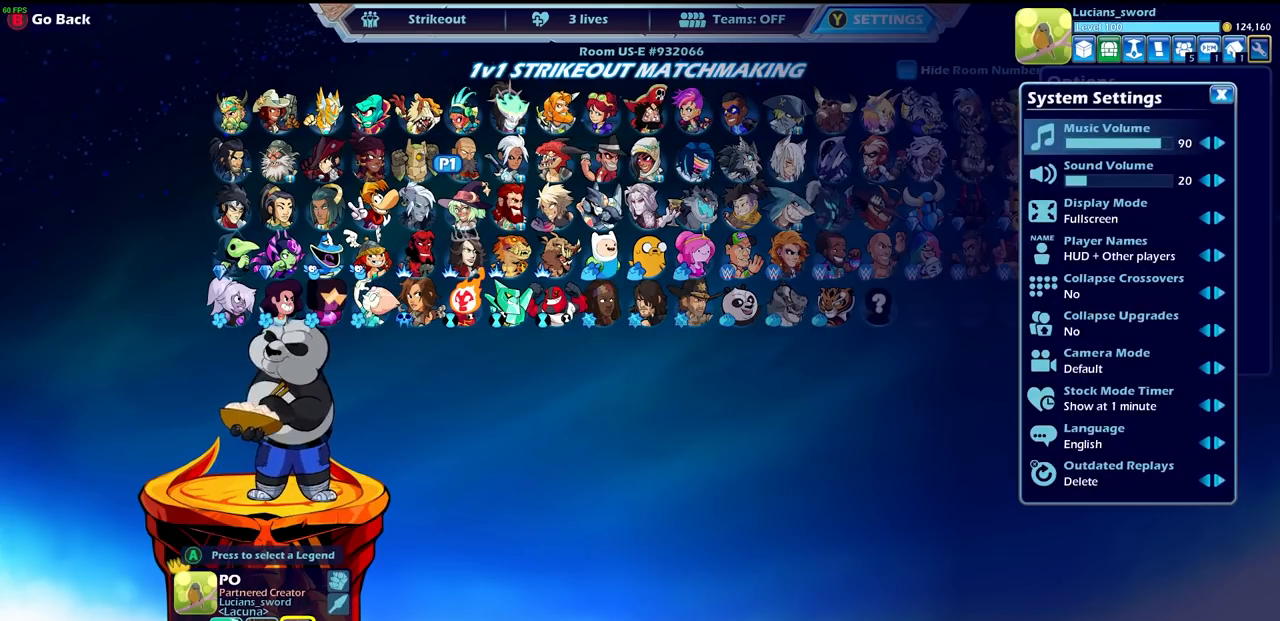
{"buttons": [], "left_stick": "center", "right_stick": "center", "events": [[67, "DPAD_LEFT", "down"], [150, "DPAD_LEFT", "up"], [217, "DPAD_LEFT", "down"], [317, "DPAD_LEFT", "up"], [367, "DPAD_LEFT", "down"], [467, "DPAD_LEFT", "up"]]}
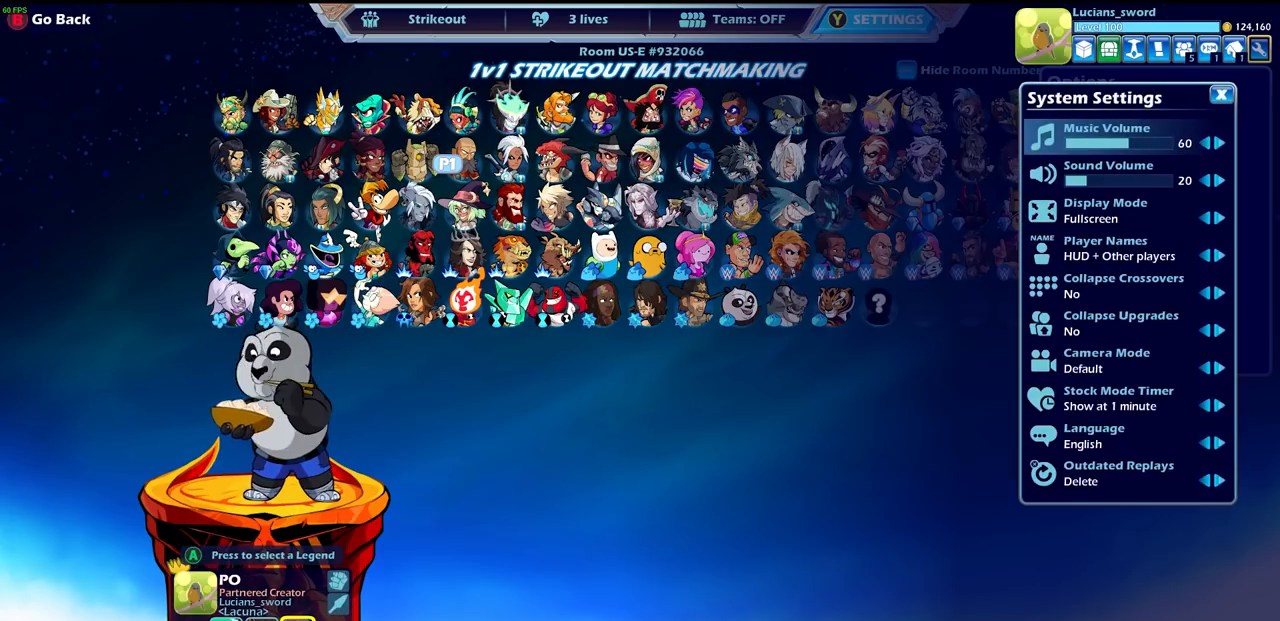
{"buttons": ["DPAD_LEFT"], "left_stick": "center", "right_stick": "center", "events": [[33, "DPAD_LEFT", "down"], [117, "DPAD_LEFT", "up"], [467, "DPAD_LEFT", "down"]]}
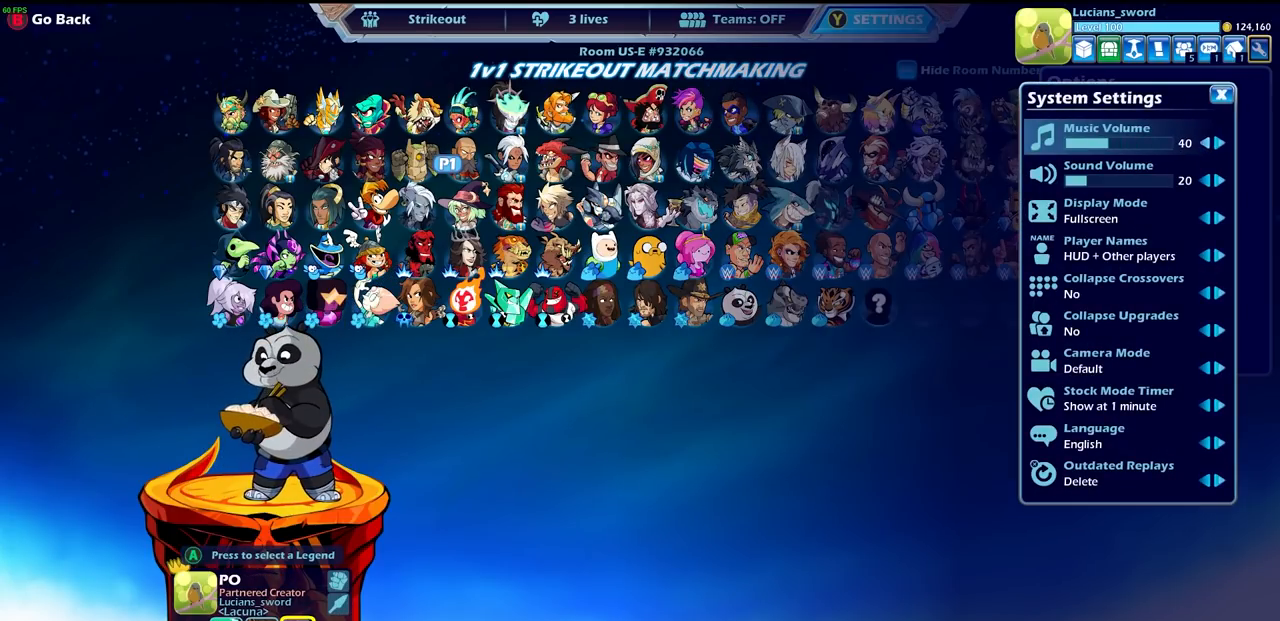
{"buttons": [], "left_stick": "center", "right_stick": "center", "events": [[33, "DPAD_LEFT", "up"], [167, "CIRCLE", "down"], [250, "CIRCLE", "up"]]}
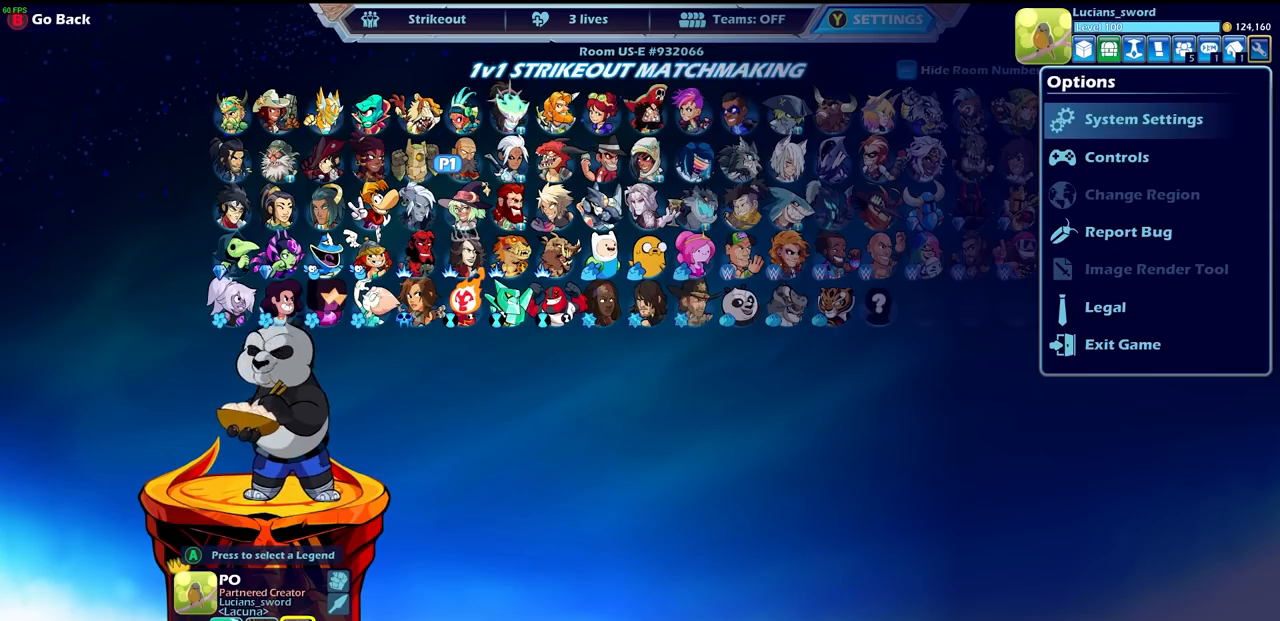
{"buttons": [], "left_stick": "center", "right_stick": "center", "events": [[67, "CIRCLE", "down"], [117, "CIRCLE", "up"]]}
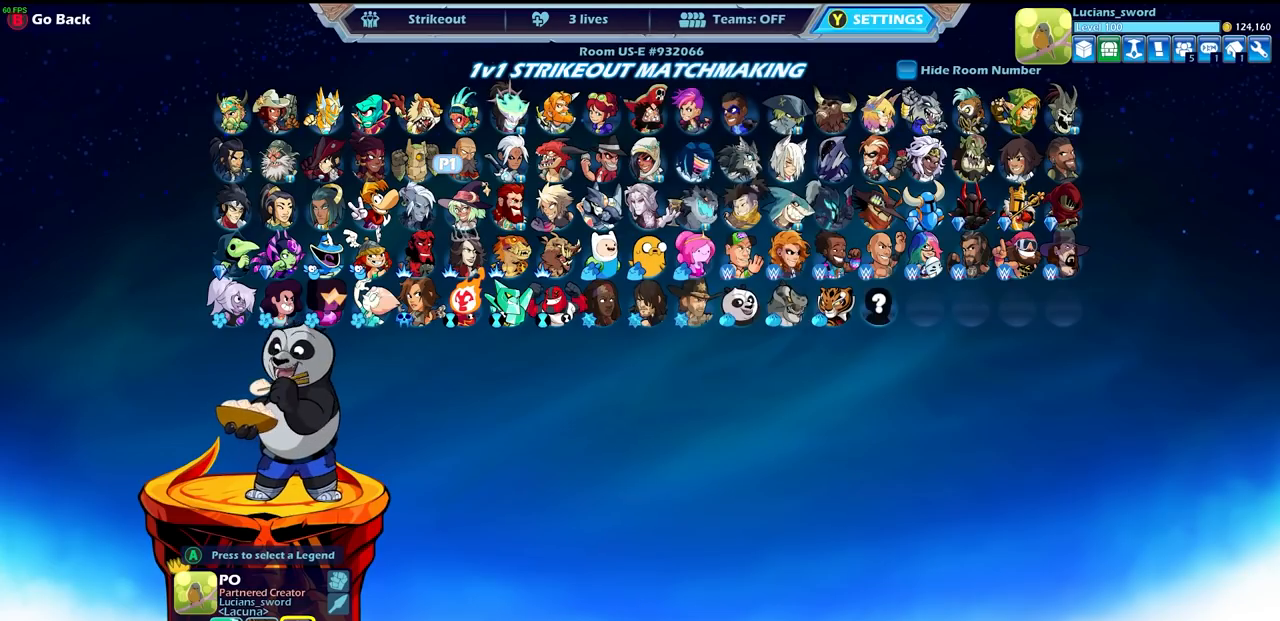
{"buttons": [], "left_stick": "center", "right_stick": "center", "events": []}
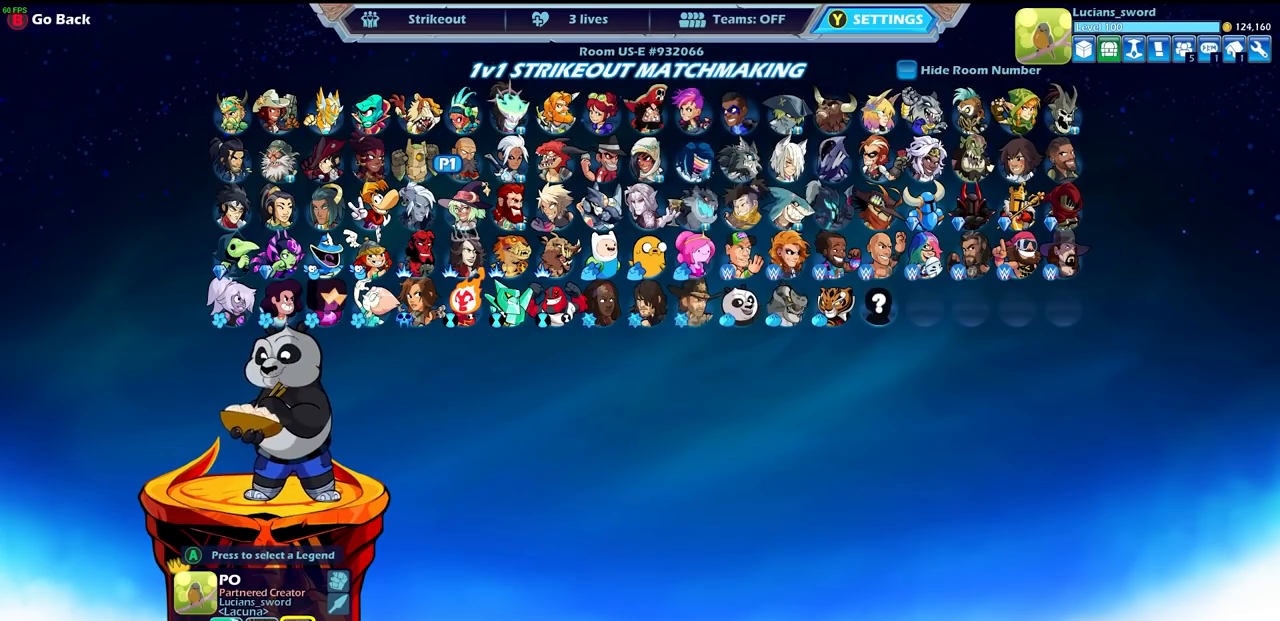
{"buttons": [], "left_stick": "center", "right_stick": "center", "events": [[367, "DPAD_LEFT", "down"], [483, "DPAD_LEFT", "up"]]}
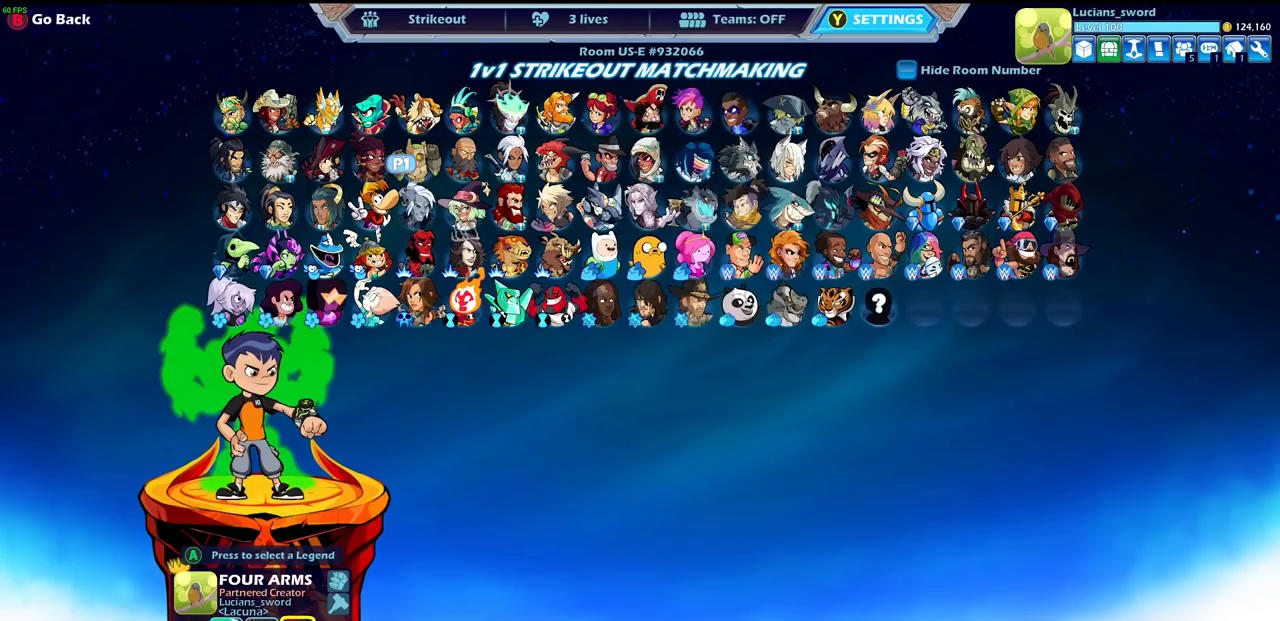
{"buttons": [], "left_stick": "center", "right_stick": "center", "events": []}
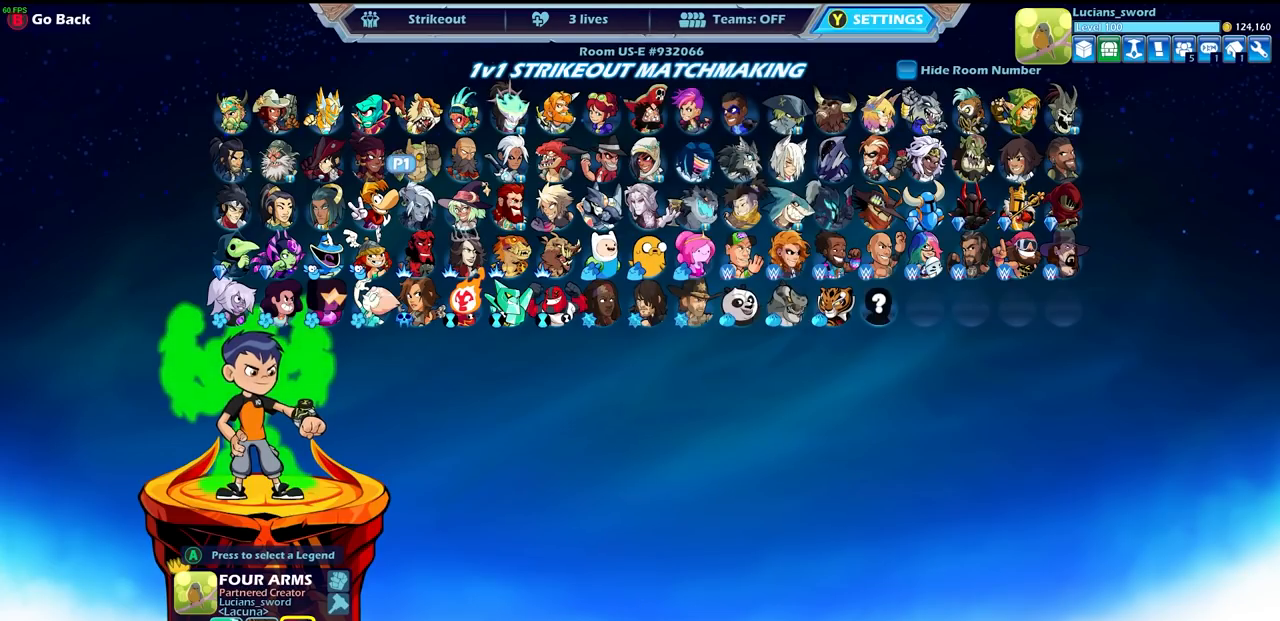
{"buttons": [], "left_stick": "center", "right_stick": "center", "events": [[33, "DPAD_RIGHT", "down"], [133, "DPAD_RIGHT", "up"]]}
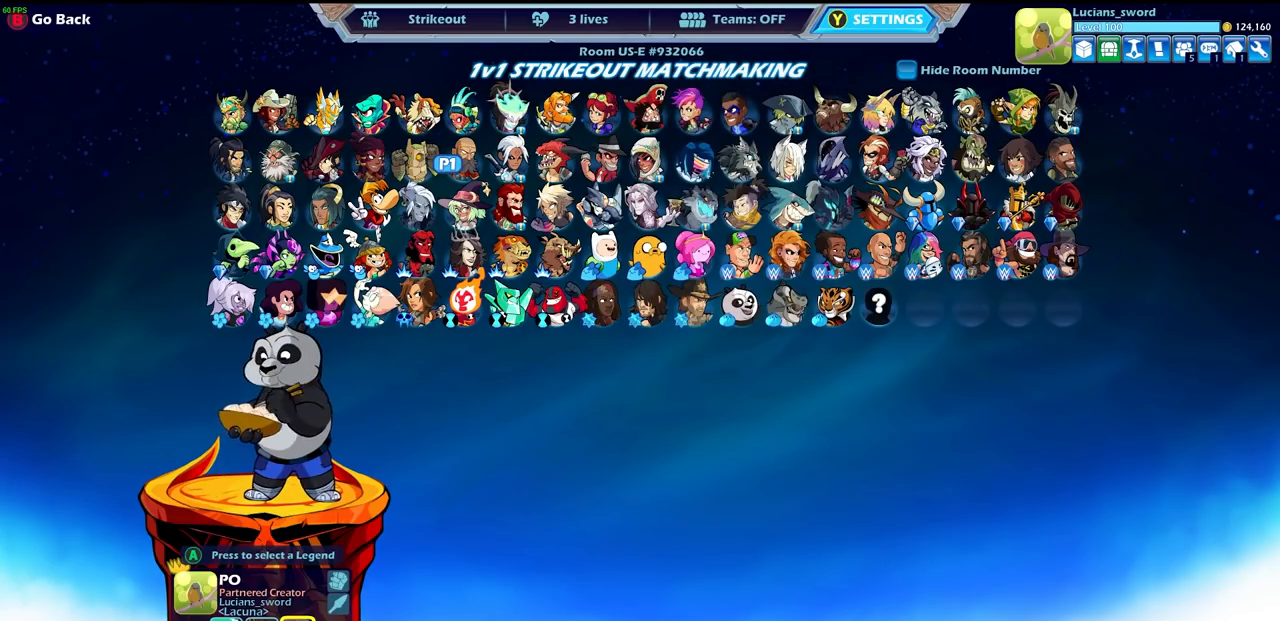
{"buttons": [], "left_stick": "center", "right_stick": "center", "events": []}
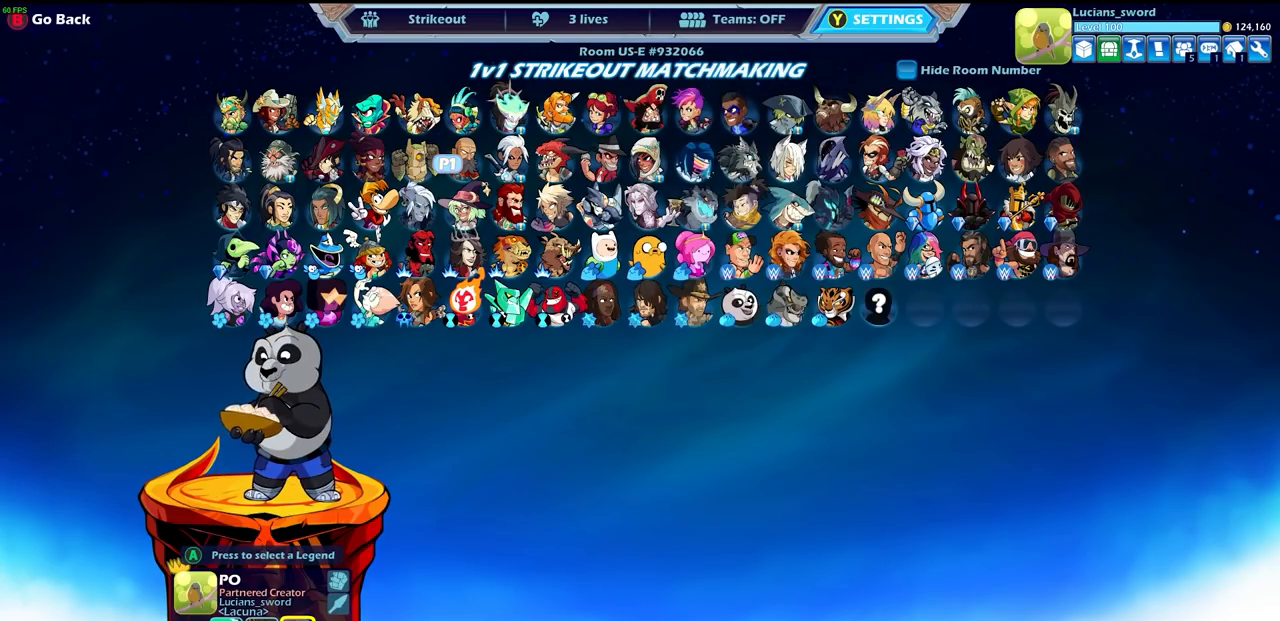
{"buttons": [], "left_stick": "center", "right_stick": "center", "events": []}
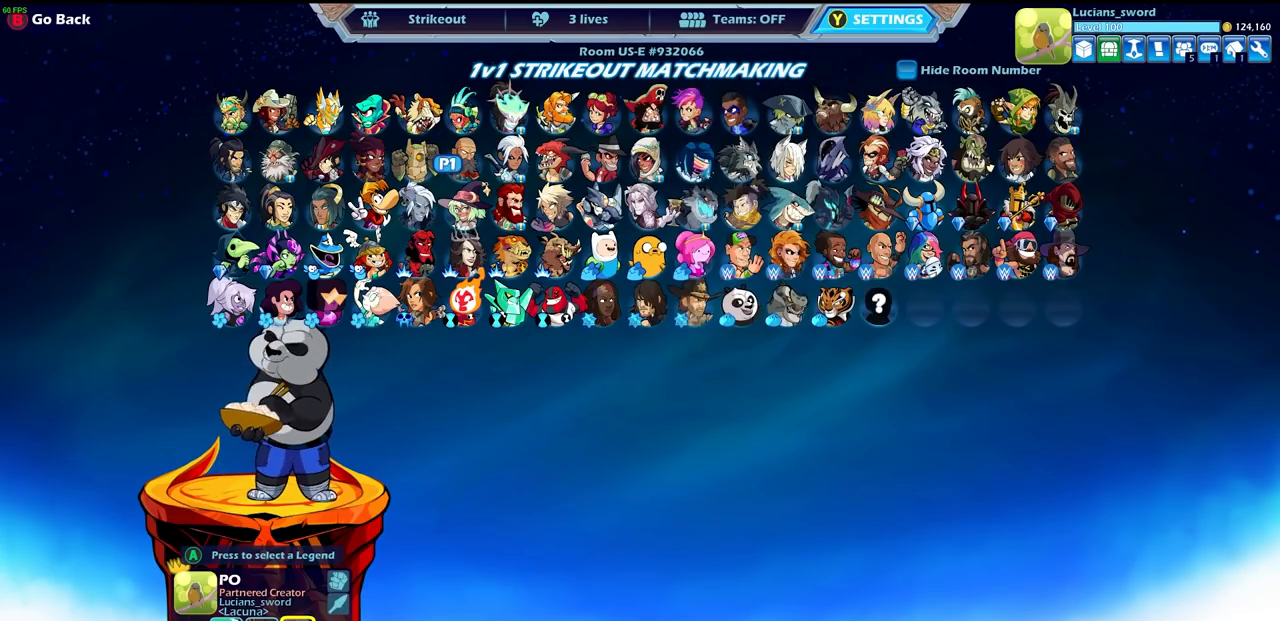
{"buttons": [], "left_stick": "center", "right_stick": "center", "events": []}
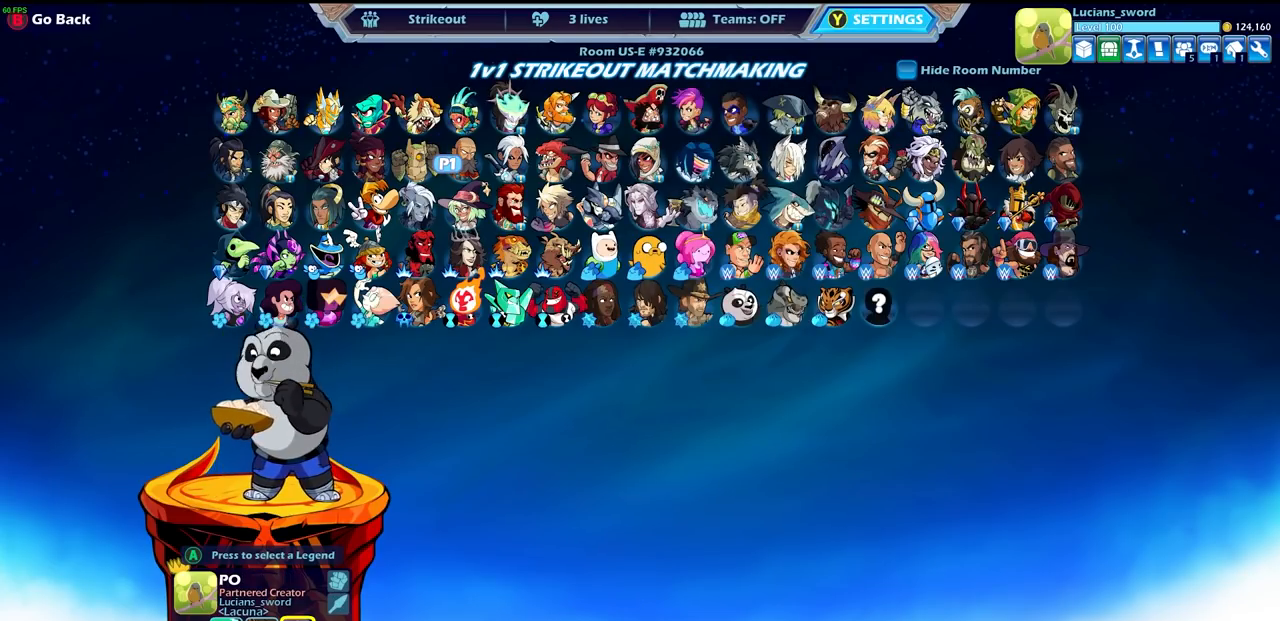
{"buttons": [], "left_stick": "center", "right_stick": "center", "events": []}